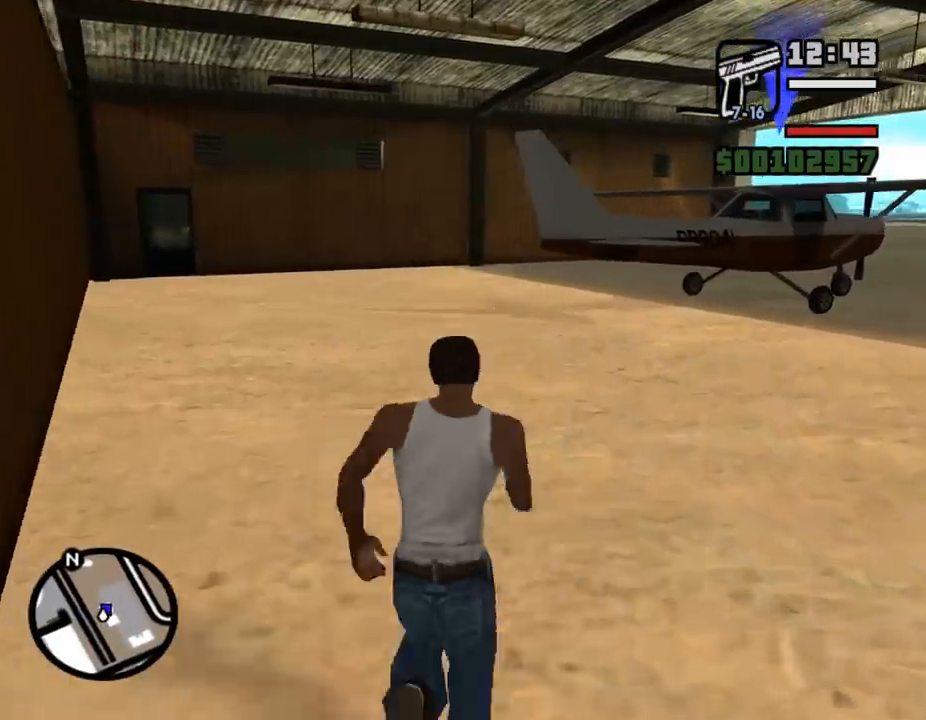
Gameplay with keyboard and mouse; each line is a JSON object with the keys and mouse buttons held at the frame after it. "events" lists presses ("down") and releases ("up") of ".", "/", "0", "1", "2", "3", "4", "5", "6", "7", "8", "9", "a", "alt_l", "alt_r", "b", "backslash", "backspace", "c", "caps_lock", "comma", "ctrl_l", "ctrl_r", "d", "down", "e", "equals", "escape", "f", "f1", "f10", "f11", "f12", "f2", "f3", "f4", "f5", "f6", "f7", "f8", "f9", "g", "h", "i", "j", "k", "l", "lbracket", "left", "m", "minus", "n", "o", "p", "q", "quote", "r", "rbracket", "return", "right", "s", "semicolon", "shift_l", "shift_r", "space", "super", "t", "tab", "tilde", "u", "up", "v", "w", "x", "y", "z", "mouse_left", "mouse_middle", "mouse_right", "mouse_wheel_up" and "mouse_wheel_down" between this image and that frame as [ms after this image, input, new state], when the widget could be followed in between. "mouse_left", "mouse_middle", "mouse_right", "mouse_wheel_up", "mouse_wheel_down" = the "left", "middle", "right", "wheel_up", "wheel_down" buttons of the "mouse" list. No other keys are recorded. Mouse movement is not recorded.
{"keys": ["w"], "mouse": [], "events": [[33, "shift_l", "up"], [100, "shift_l", "down"], [167, "shift_l", "up"], [267, "shift_l", "down"], [333, "shift_l", "up"], [400, "shift_l", "down"], [500, "shift_l", "up"]]}
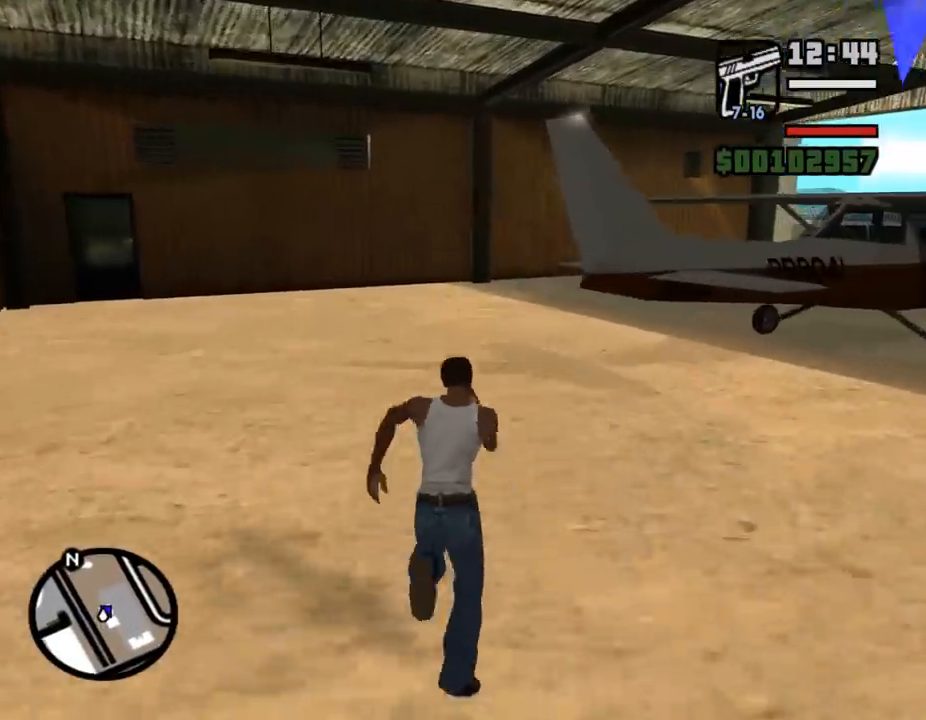
{"keys": ["shift_l", "w"], "mouse": [], "events": [[67, "shift_l", "down"], [133, "shift_l", "up"], [233, "shift_l", "down"], [267, "shift_l", "up"], [367, "shift_l", "down"], [433, "shift_l", "up"], [500, "shift_l", "down"]]}
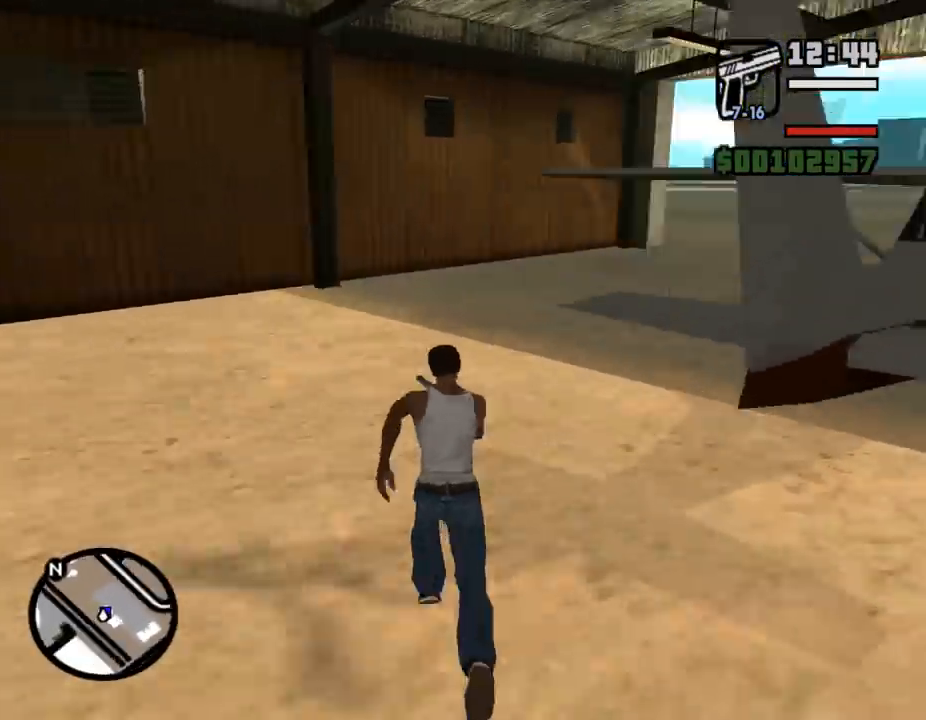
{"keys": ["f"], "mouse": [], "events": [[67, "shift_l", "up"], [167, "shift_l", "down"], [400, "f", "down"], [467, "w", "up"], [500, "shift_l", "up"]]}
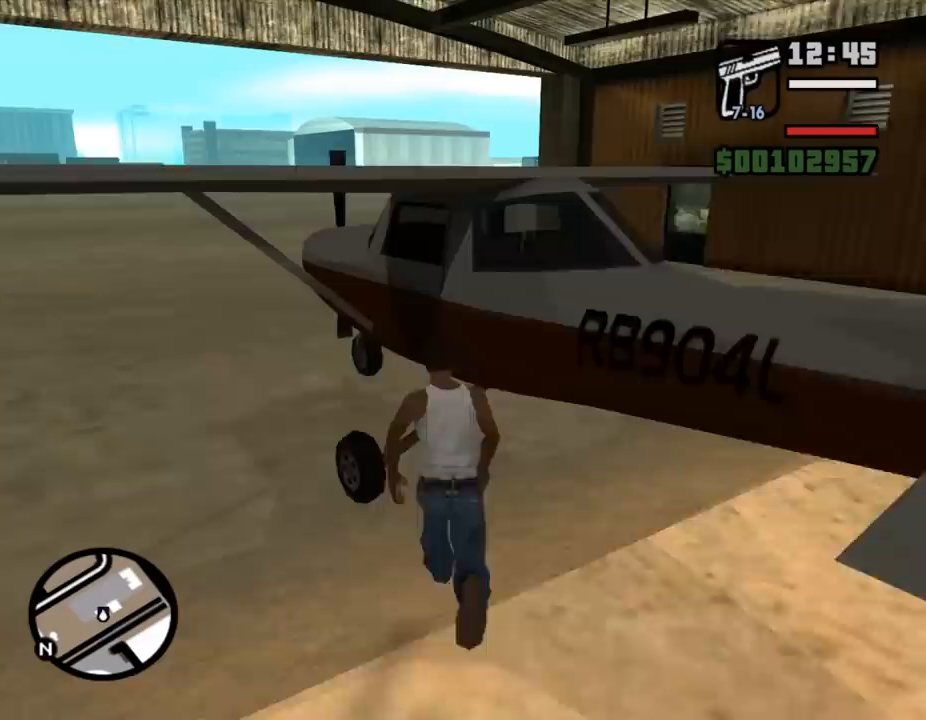
{"keys": [], "mouse": [], "events": [[33, "f", "up"]]}
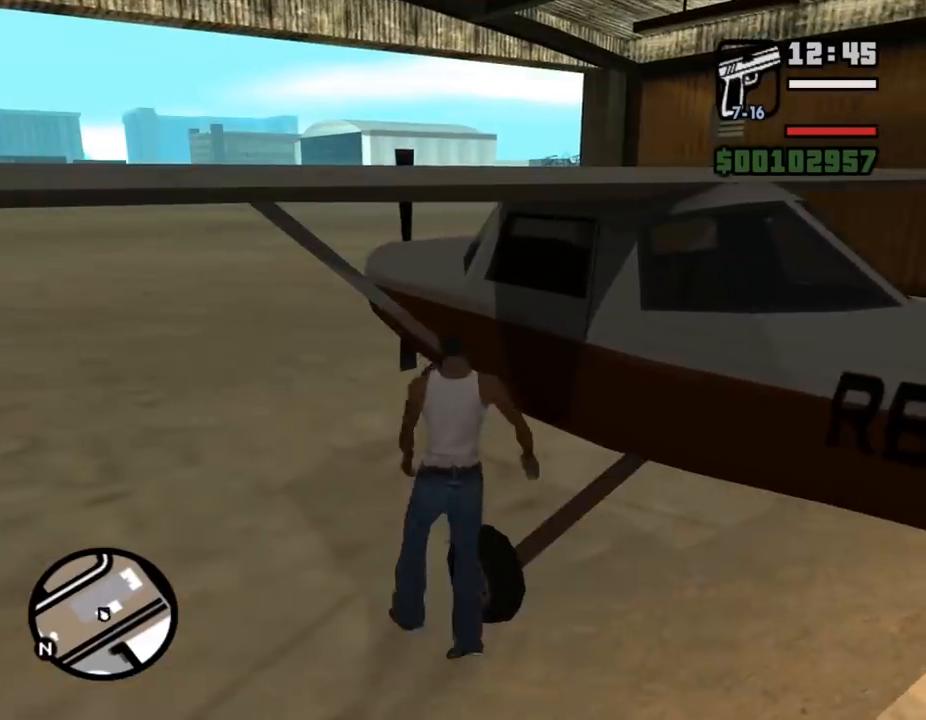
{"keys": [], "mouse": [], "events": []}
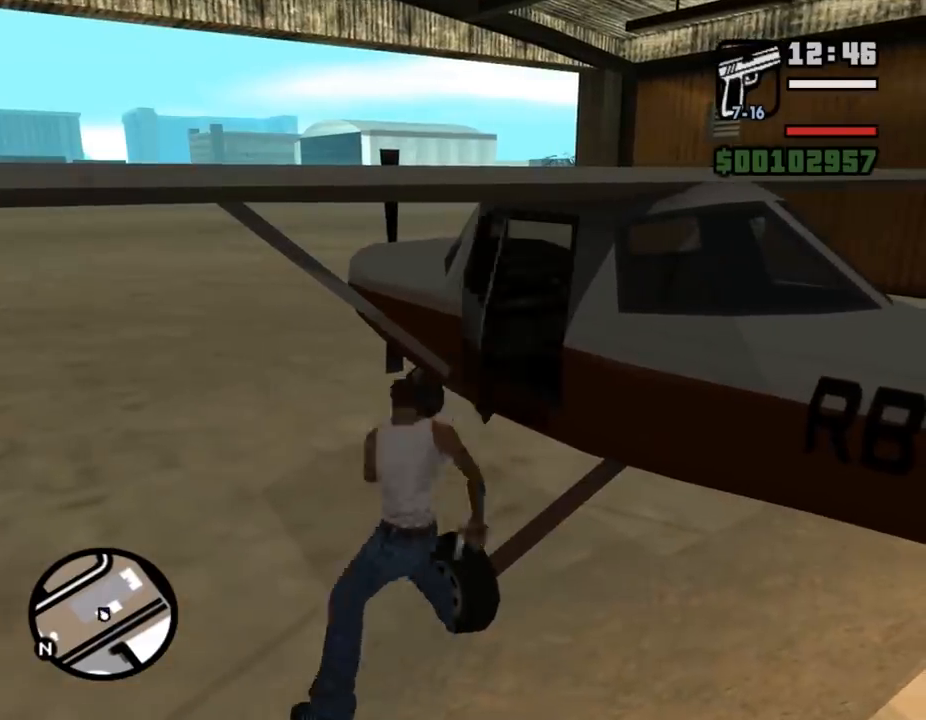
{"keys": [], "mouse": [], "events": []}
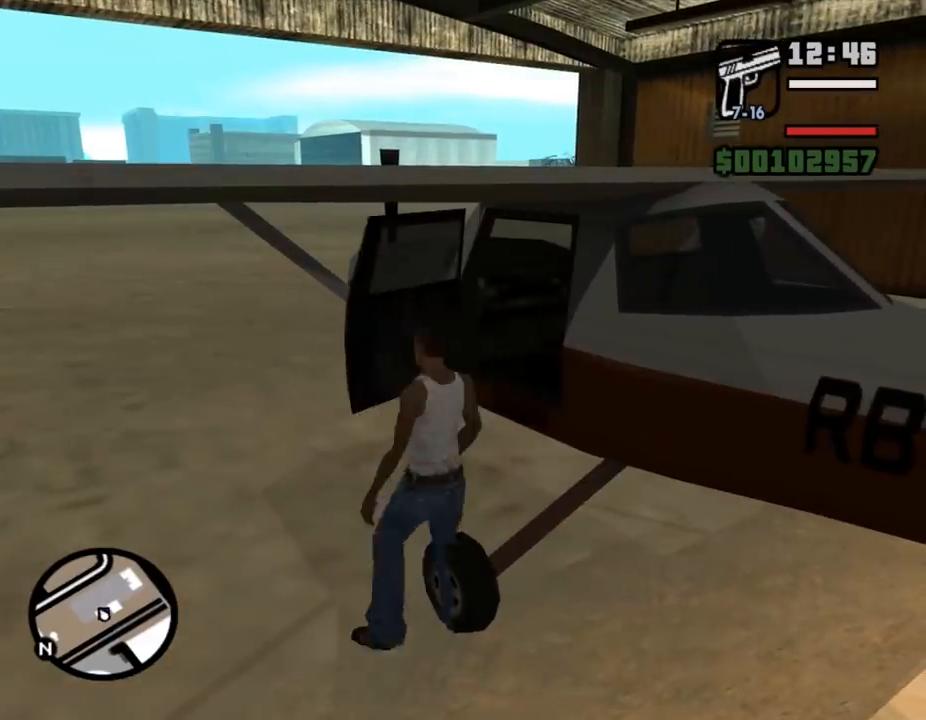
{"keys": ["shift_l", "w"], "mouse": [], "events": [[300, "w", "down"], [367, "shift_l", "down"]]}
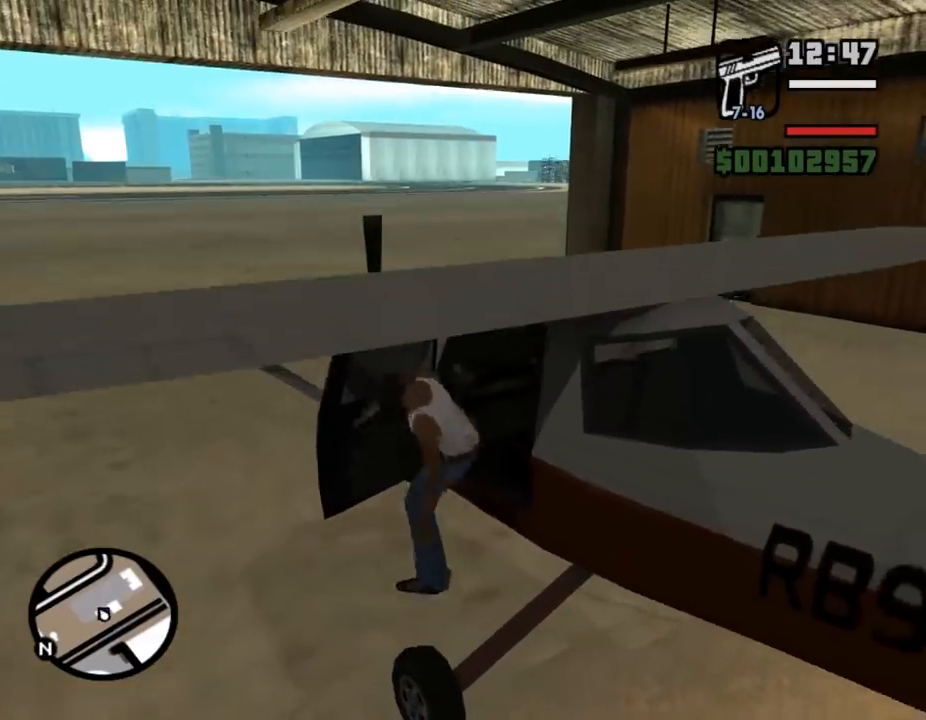
{"keys": ["shift_l", "w"], "mouse": [], "events": []}
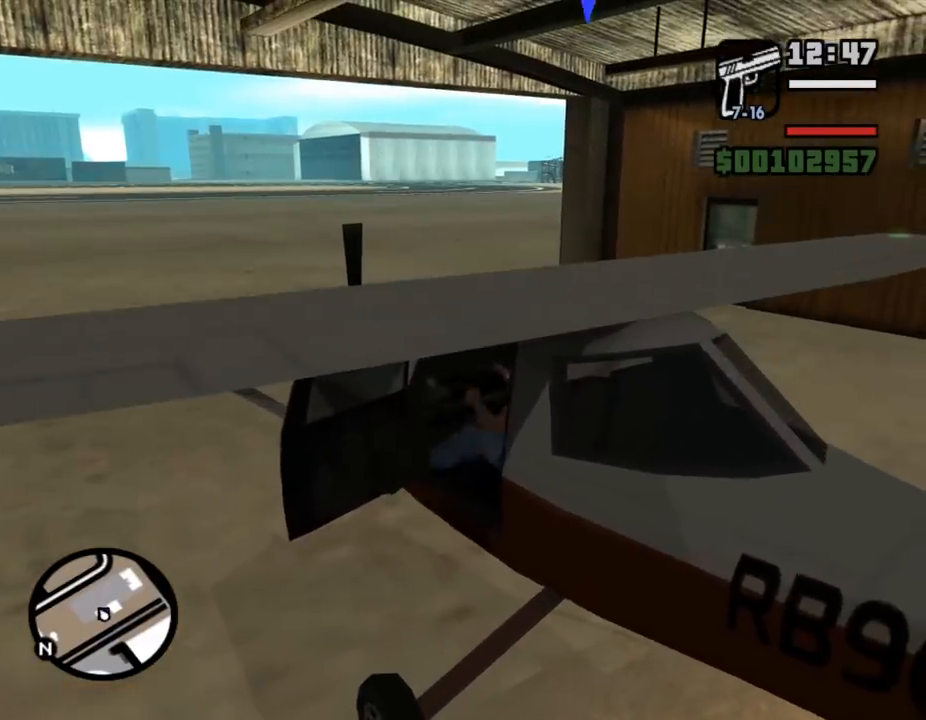
{"keys": ["shift_l", "w"], "mouse": [], "events": []}
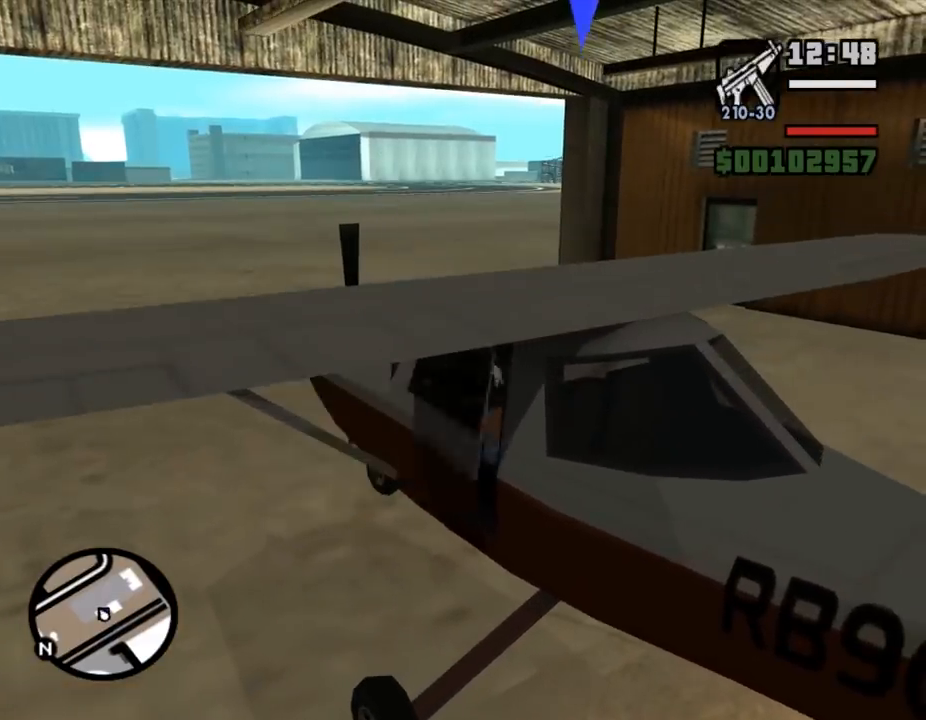
{"keys": ["shift_l", "w"], "mouse": [], "events": []}
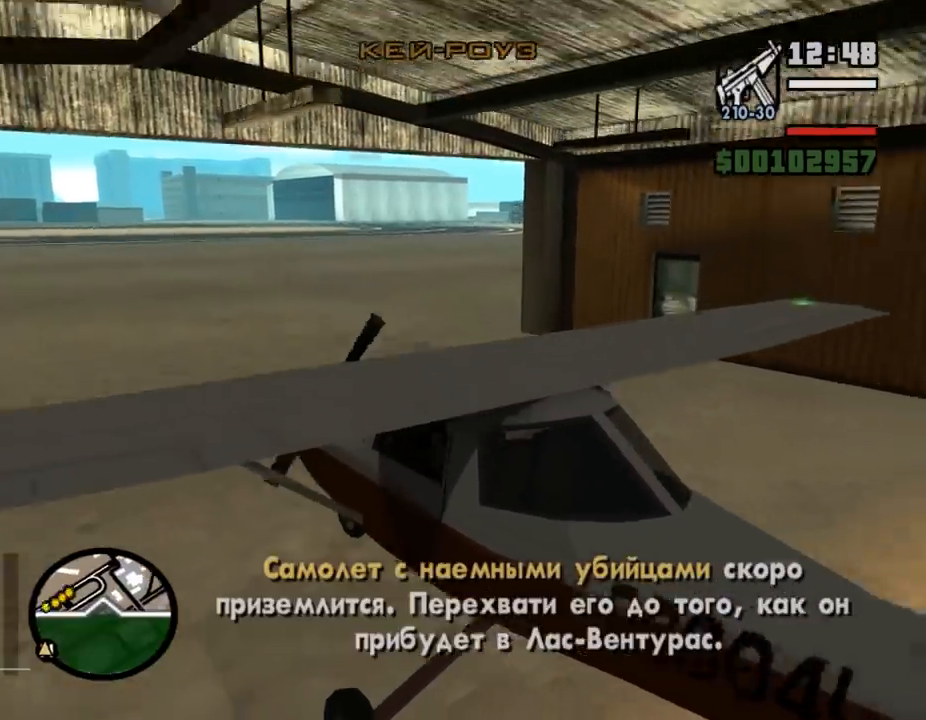
{"keys": ["w"], "mouse": [], "events": [[33, "shift_l", "up"], [133, "e", "down"], [167, "q", "down"], [233, "e", "up"], [267, "q", "up"]]}
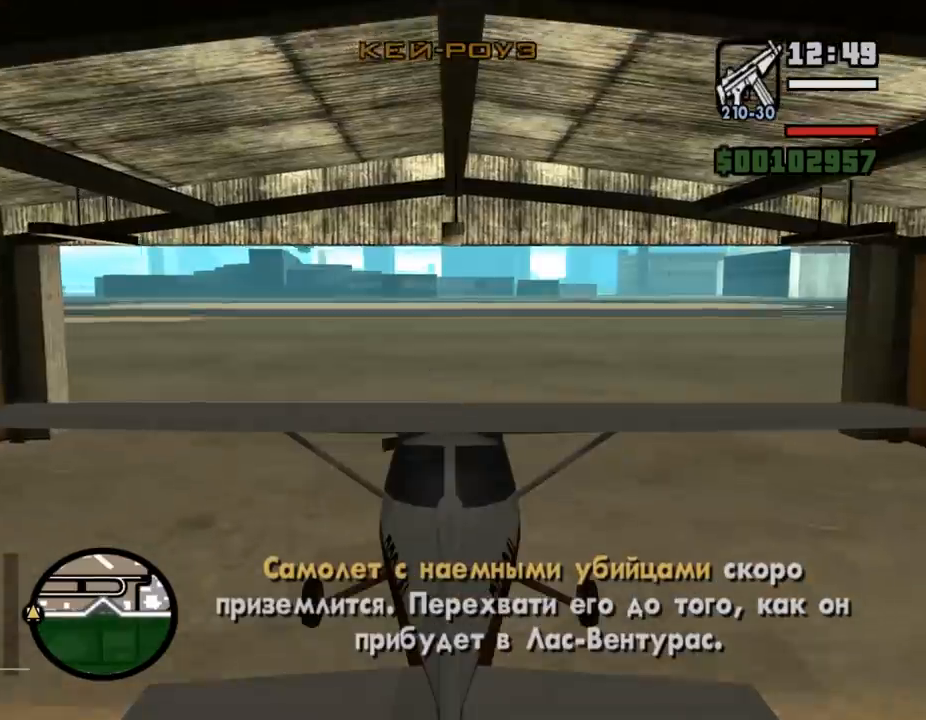
{"keys": ["w"], "mouse": [], "events": [[233, "q", "down"], [467, "q", "up"]]}
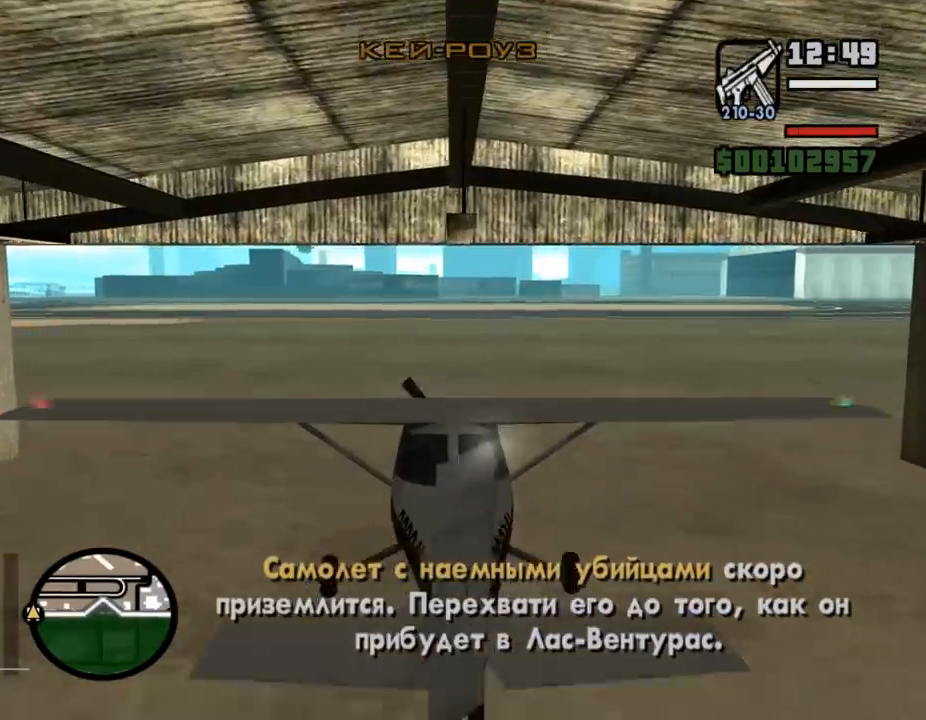
{"keys": ["w"], "mouse": [], "events": [[100, "q", "down"], [267, "q", "up"]]}
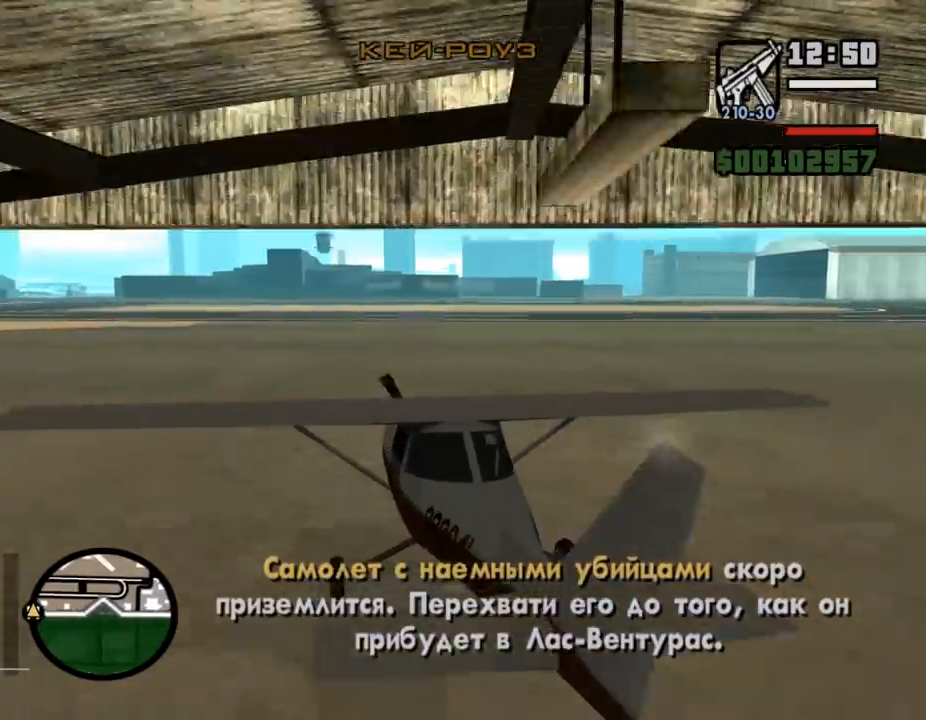
{"keys": ["q", "w"], "mouse": [], "events": [[100, "q", "down"]]}
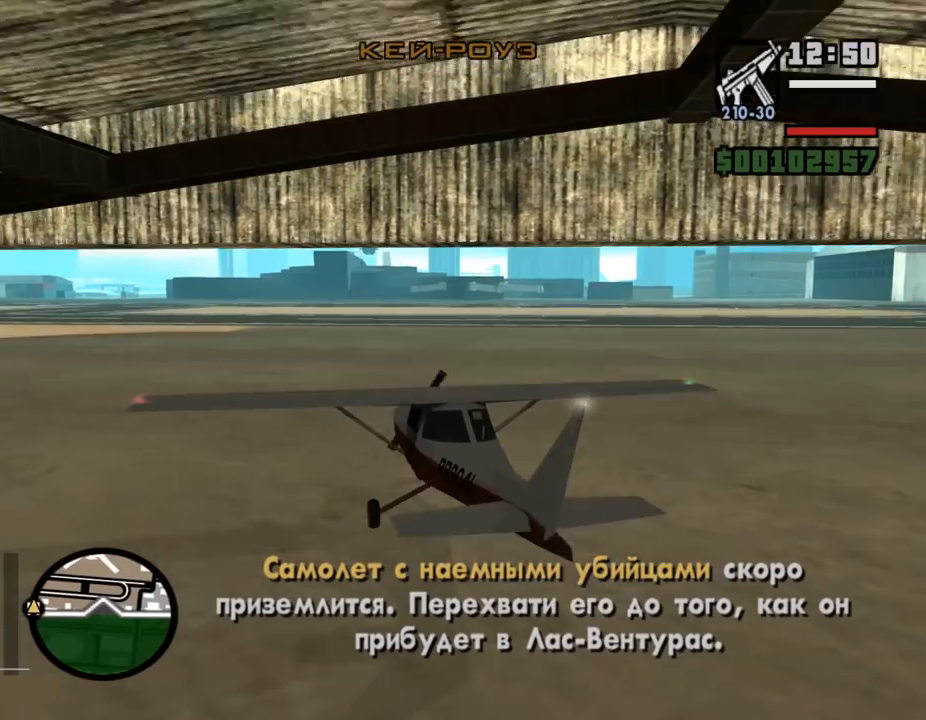
{"keys": ["q", "w"], "mouse": [], "events": [[133, "q", "up"], [300, "q", "down"]]}
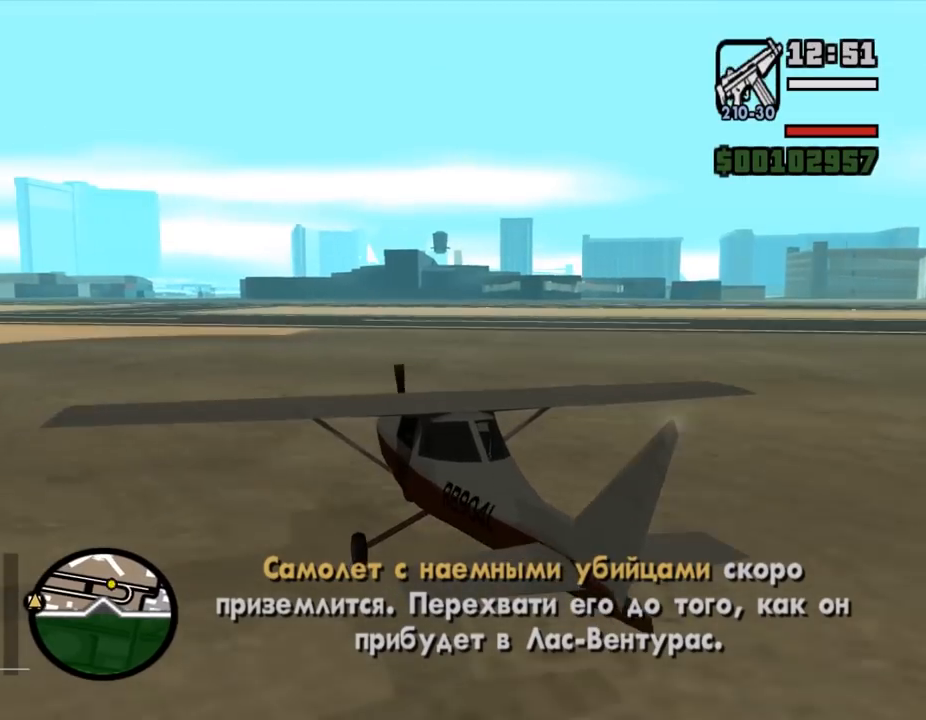
{"keys": ["q", "w"], "mouse": [], "events": []}
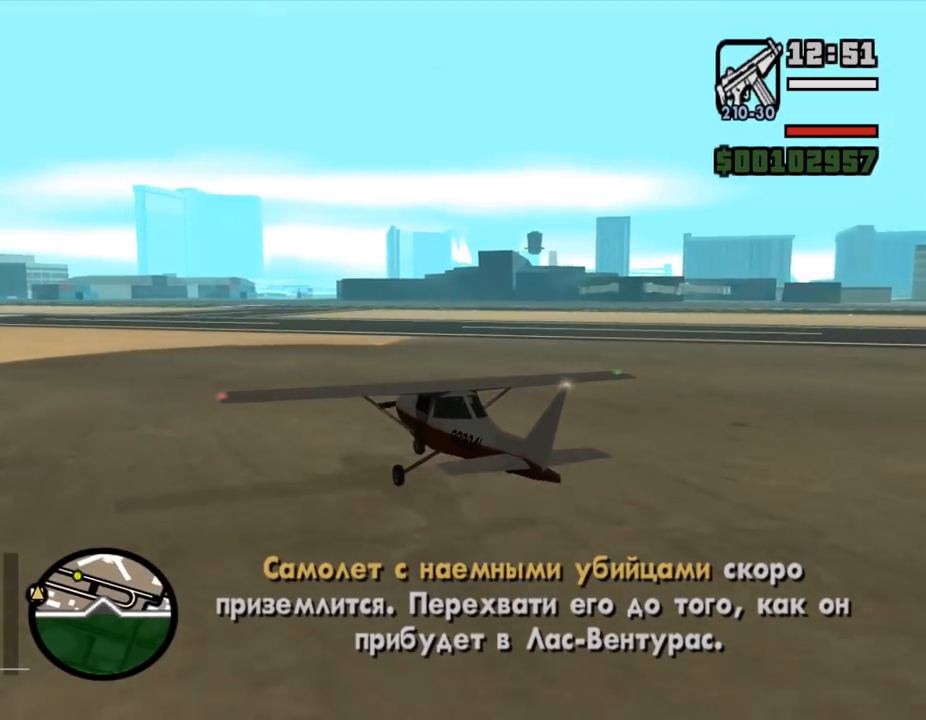
{"keys": ["q", "w"], "mouse": [], "events": [[100, "q", "up"], [333, "q", "down"]]}
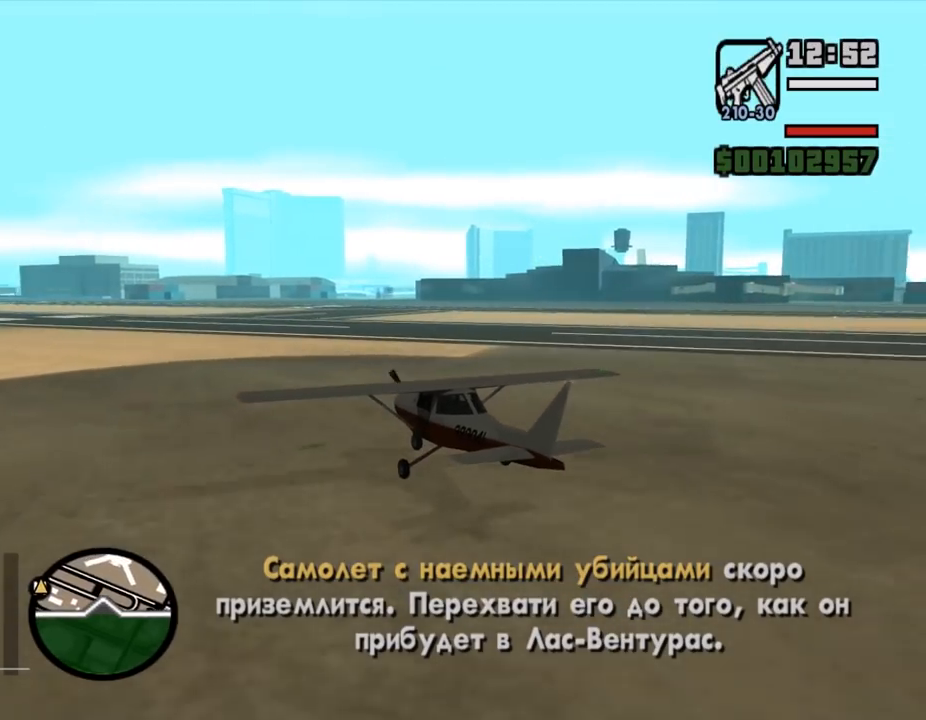
{"keys": ["q", "w"], "mouse": [], "events": []}
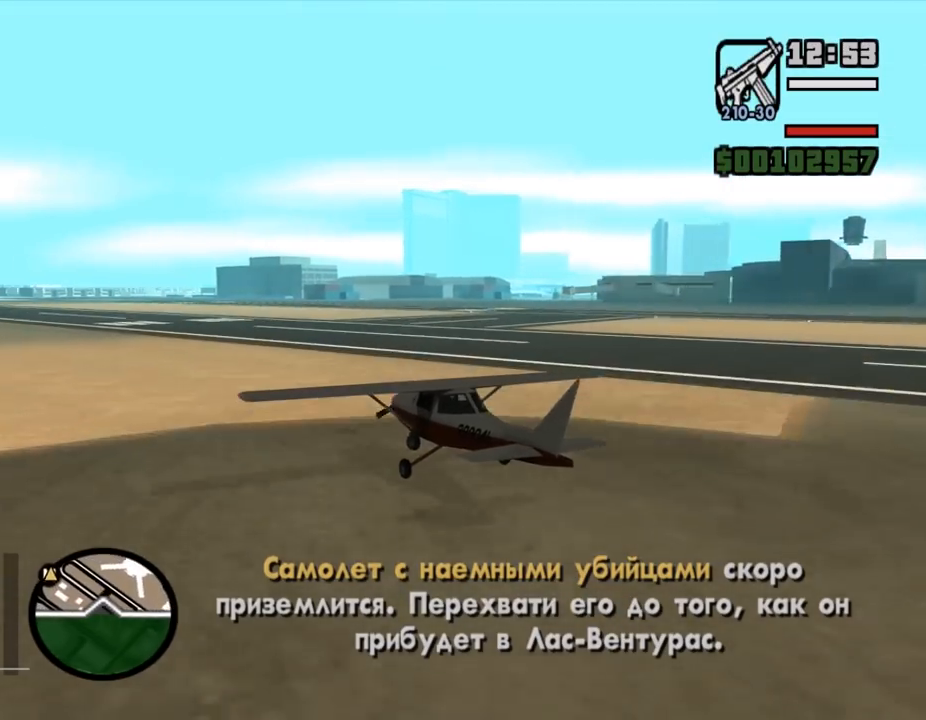
{"keys": ["q", "up", "w"], "mouse": [], "events": [[133, "q", "up"], [267, "down", "down"], [267, "q", "down"], [300, "down", "up"], [500, "up", "down"]]}
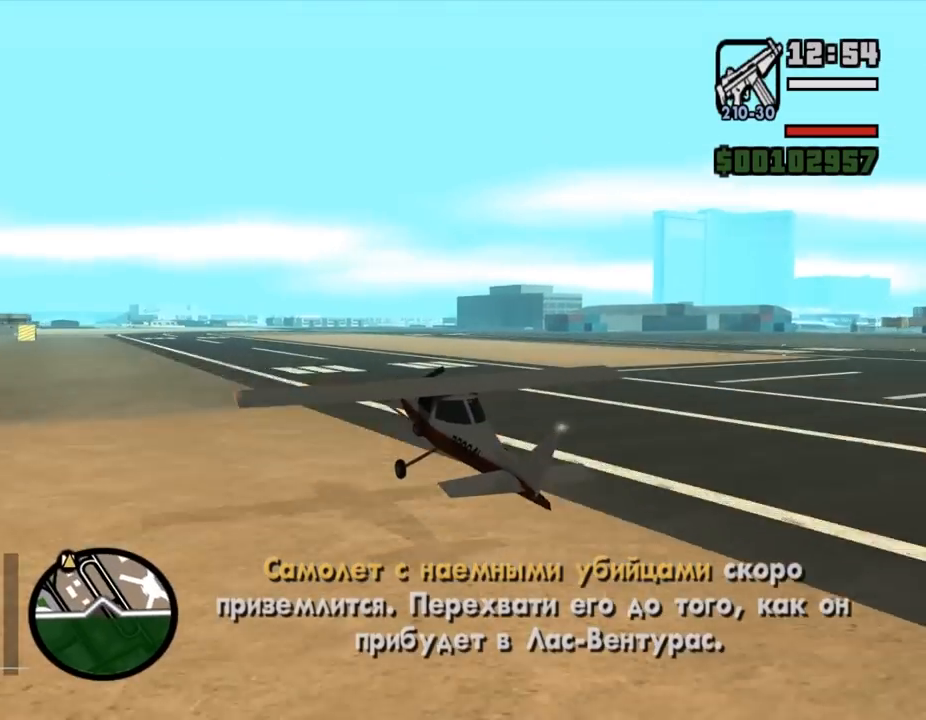
{"keys": ["q", "w"], "mouse": [], "events": [[33, "up", "up"], [100, "q", "up"], [400, "q", "down"]]}
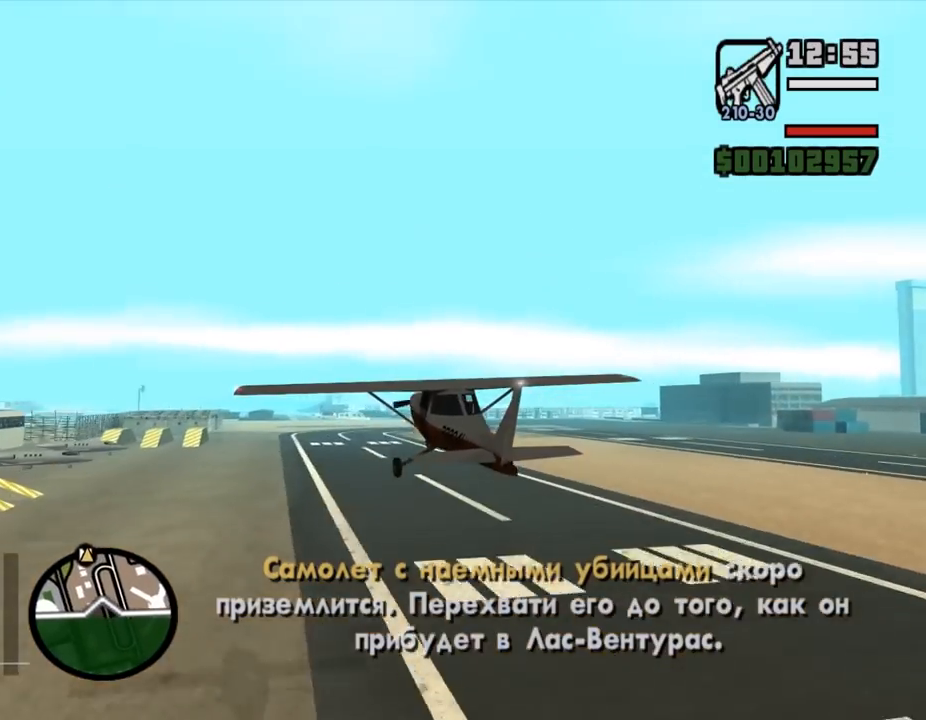
{"keys": ["w"], "mouse": [], "events": [[133, "q", "up"]]}
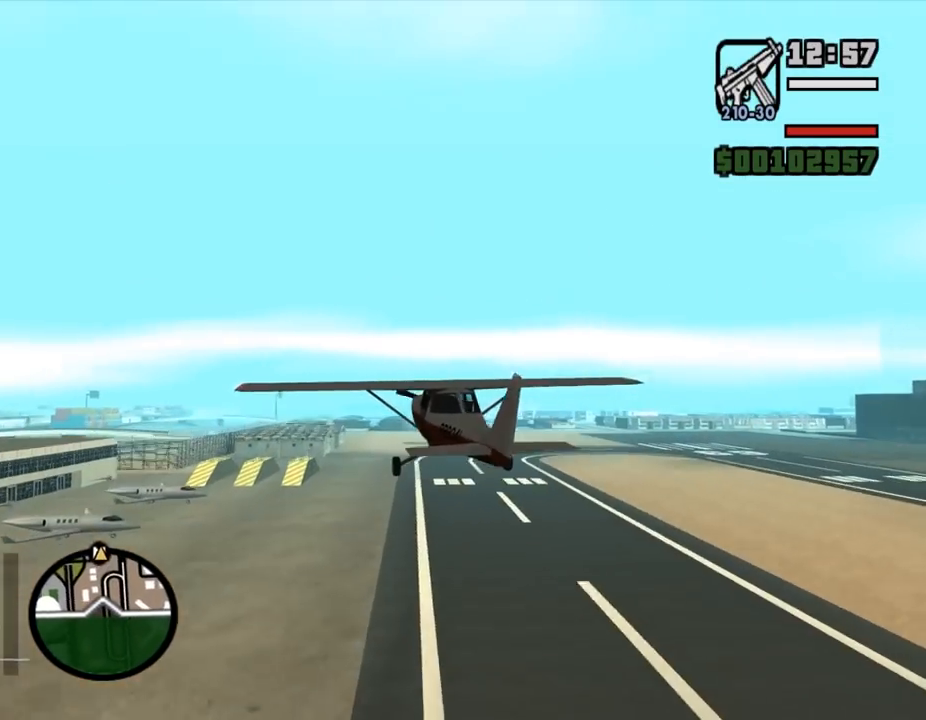
{"keys": ["q", "w"], "mouse": [], "events": [[67, "e", "down"], [100, "e", "up"], [500, "q", "down"]]}
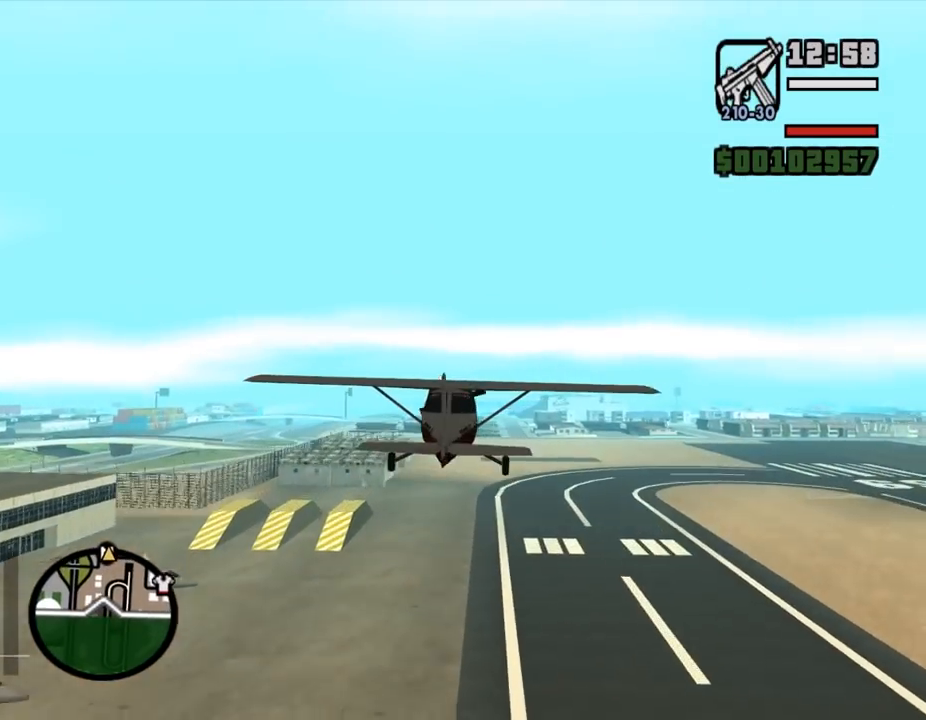
{"keys": ["w"], "mouse": [], "events": [[133, "q", "up"]]}
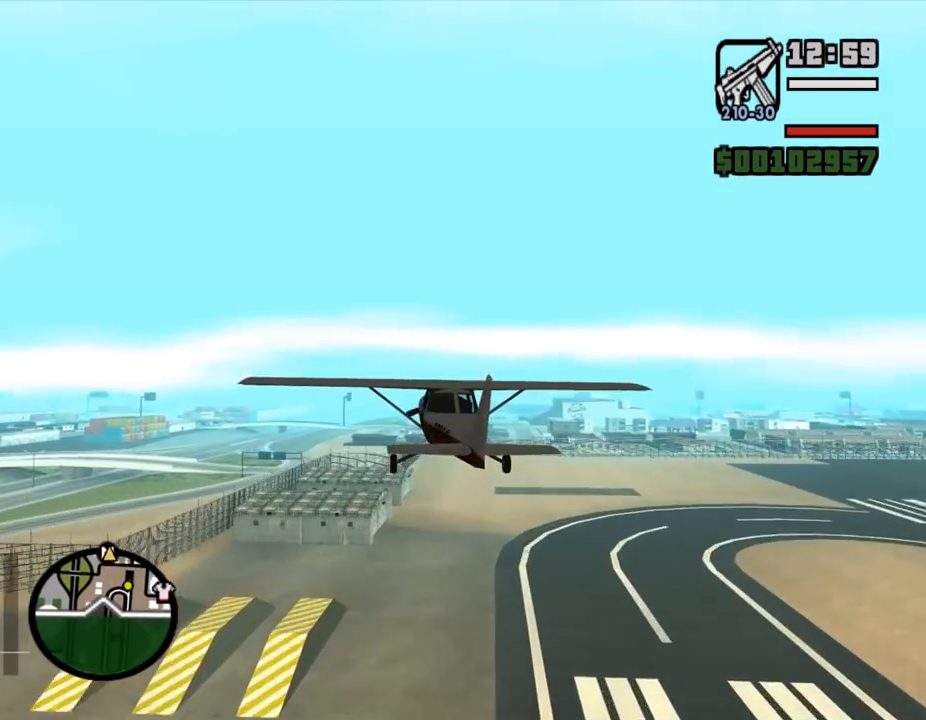
{"keys": ["w"], "mouse": [], "events": []}
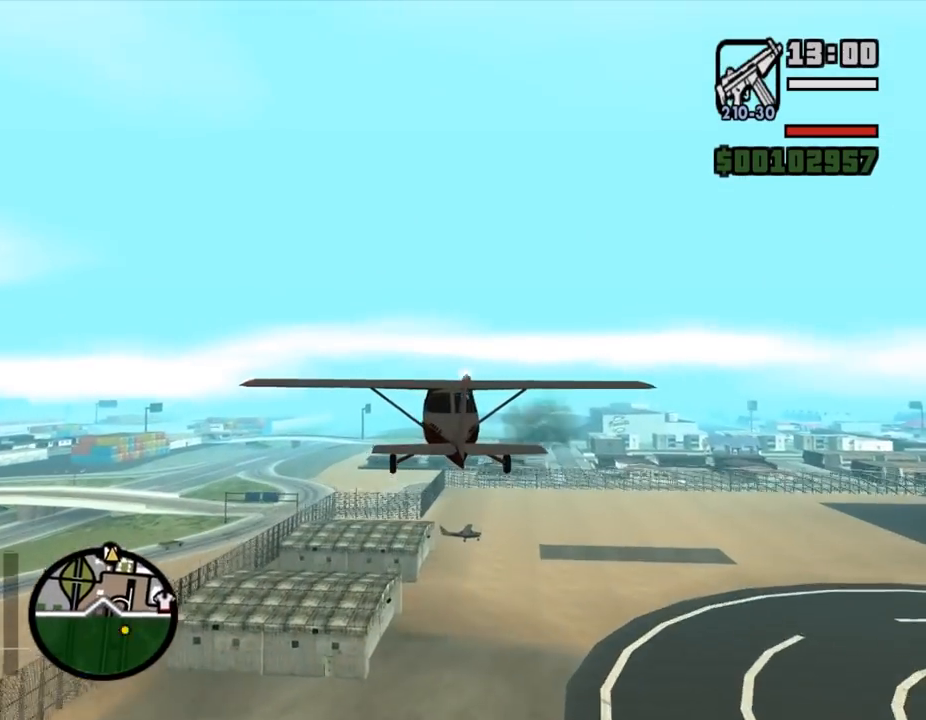
{"keys": ["w"], "mouse": [], "events": []}
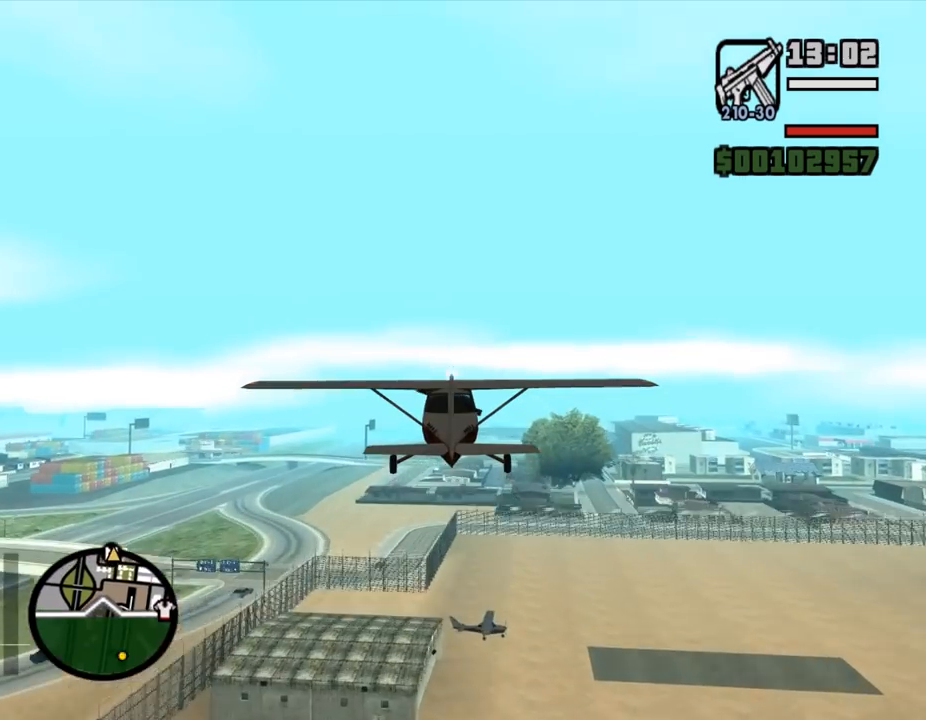
{"keys": ["w"], "mouse": [], "events": [[333, "e", "down"], [367, "e", "up"]]}
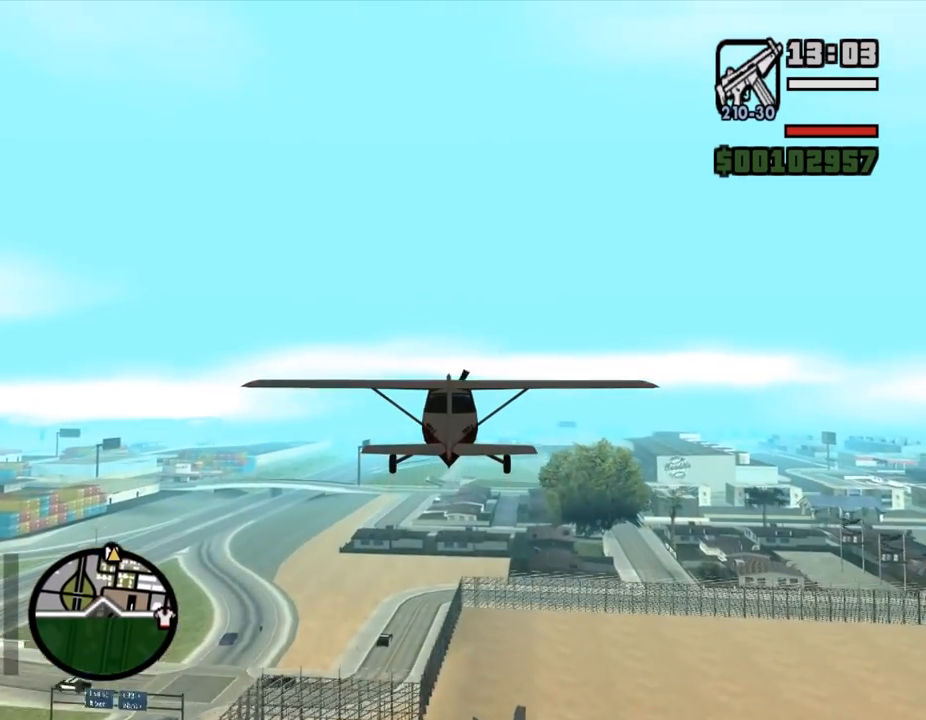
{"keys": ["w"], "mouse": [], "events": [[100, "up", "down"], [133, "up", "up"]]}
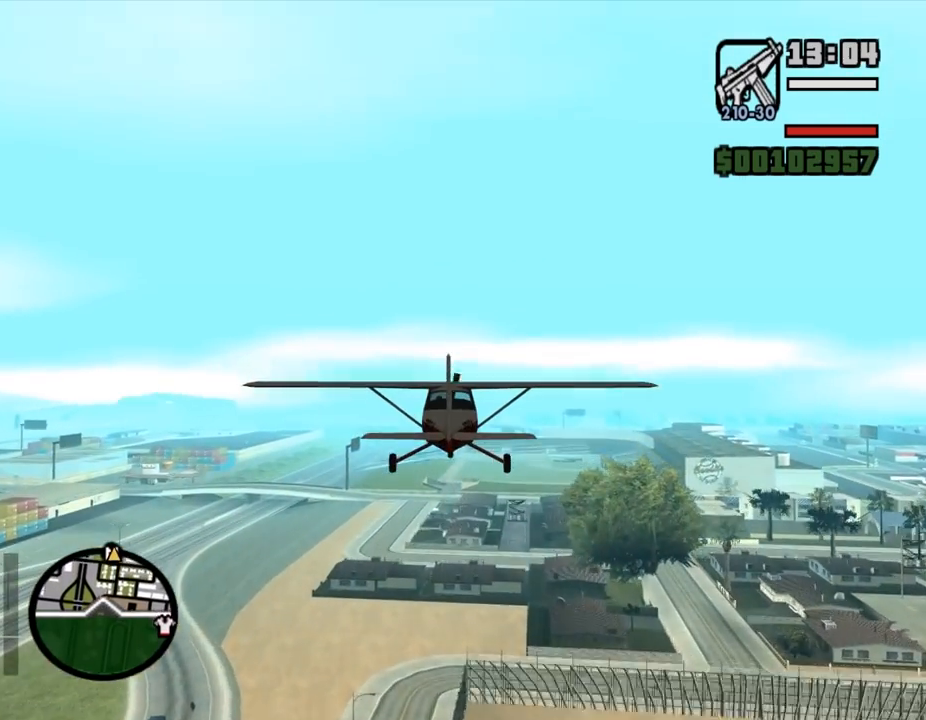
{"keys": ["e", "w"], "mouse": [], "events": [[100, "down", "down"], [133, "down", "up"], [500, "e", "down"]]}
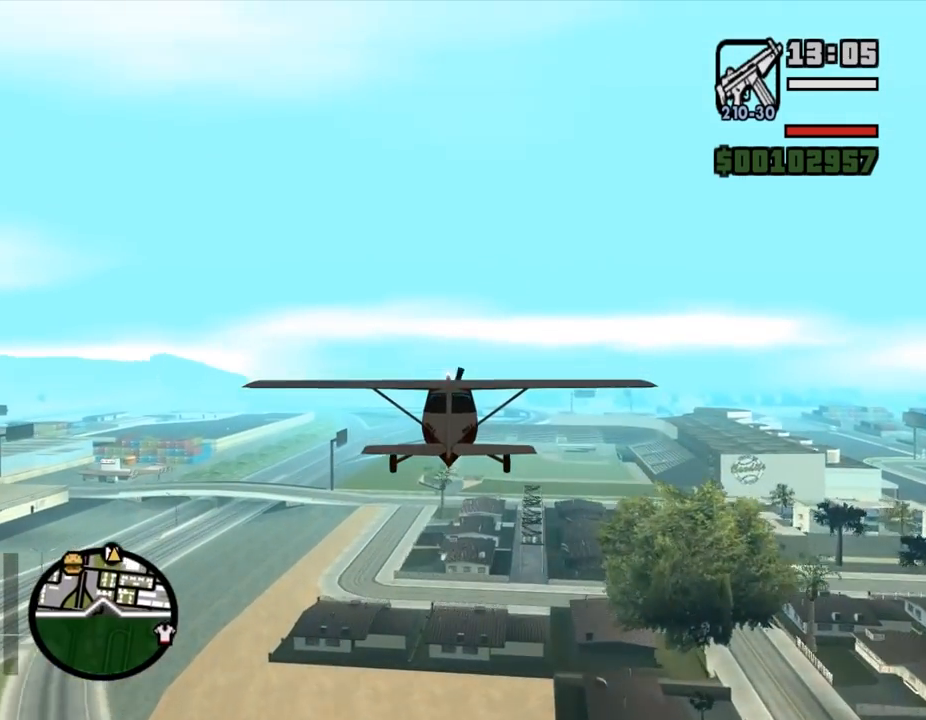
{"keys": ["w"], "mouse": [], "events": [[33, "e", "up"], [33, "up", "down"], [67, "up", "up"]]}
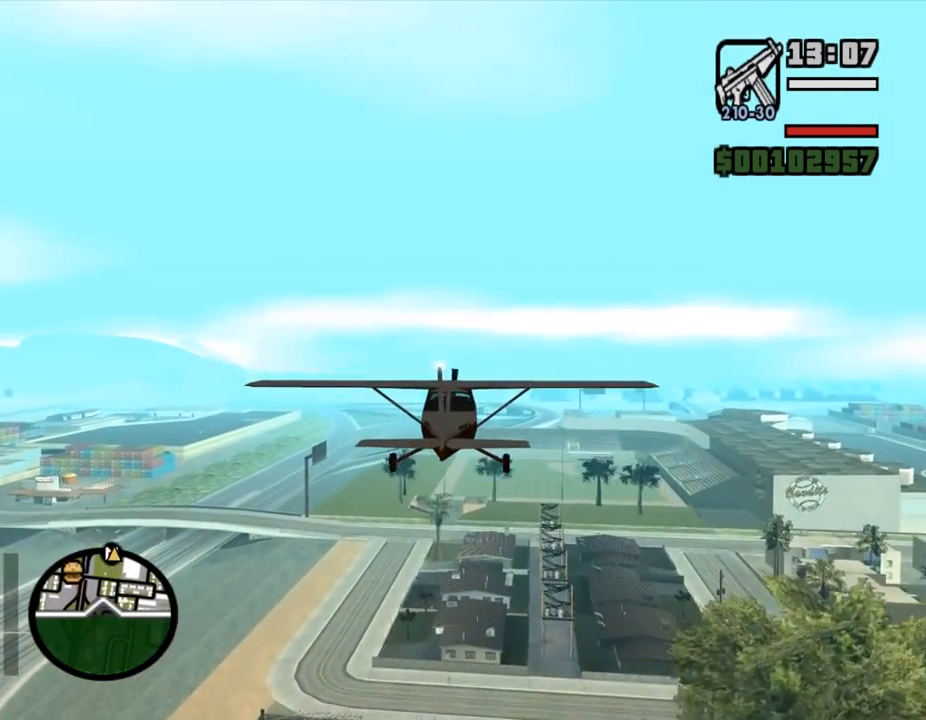
{"keys": ["w"], "mouse": [], "events": []}
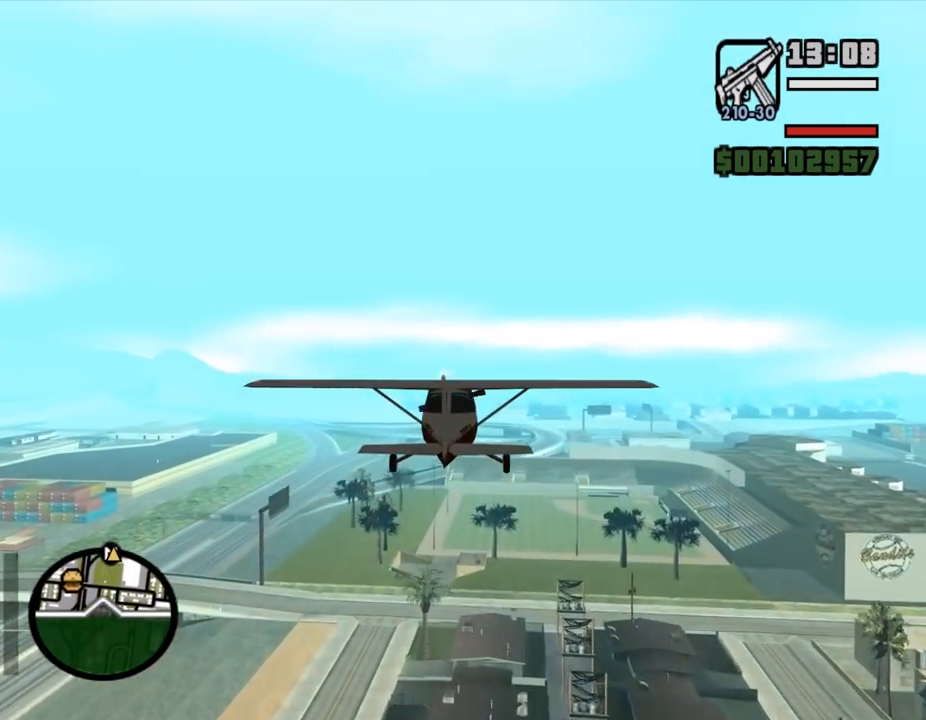
{"keys": ["w"], "mouse": [], "events": [[467, "up", "down"], [500, "up", "up"]]}